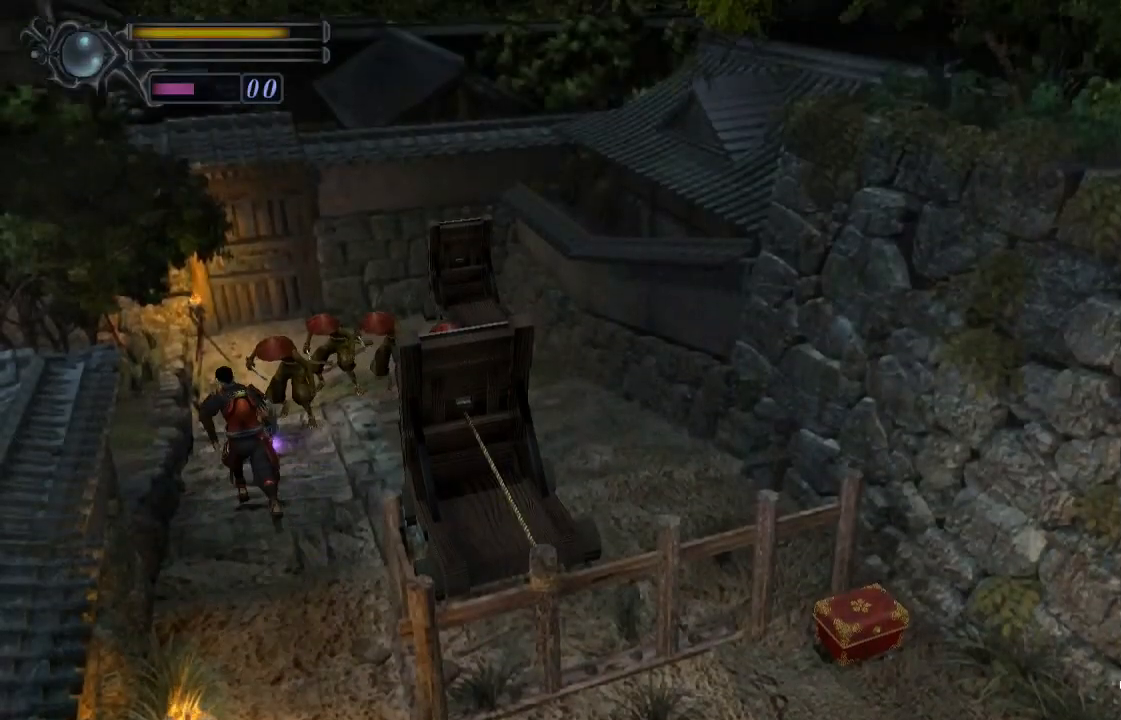
Gameplay with a controller (PlayStation layout); each line is a JSON object with the inputs held at the frame after it (dt_ms = milliseconds from this image to that frame). "events" lists button and stick changes between this image and that frame as [ms after this image, input, new state], when the widget could be followed in between. Not read: L1.
{"dt_ms": 500, "buttons": ["DPAD_UP"], "left_stick": "center", "right_stick": "center", "events": [[33, "right_stick", "center"], [200, "DPAD_RIGHT", "down"], [400, "DPAD_RIGHT", "up"]]}
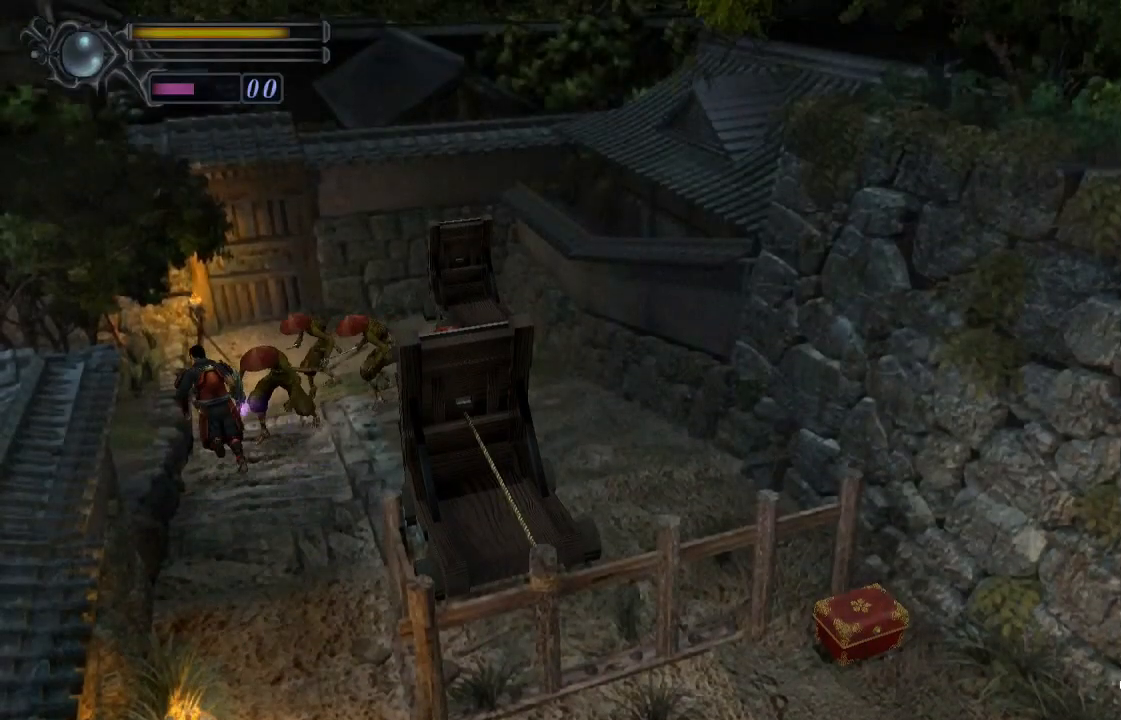
{"dt_ms": 500, "buttons": ["DPAD_UP", "DPAD_RIGHT"], "left_stick": "center", "right_stick": "center", "events": [[400, "DPAD_RIGHT", "down"]]}
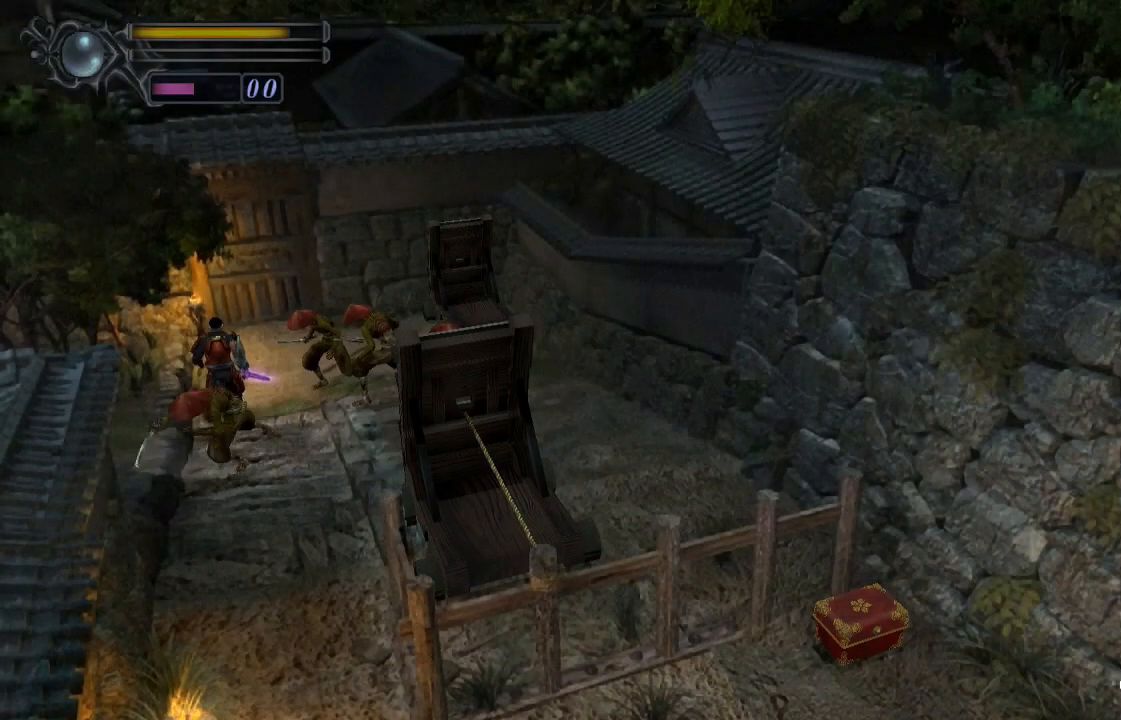
{"dt_ms": 500, "buttons": ["CROSS", "DPAD_UP"], "left_stick": "center", "right_stick": "center", "events": [[67, "CROSS", "down"], [133, "CROSS", "up"], [133, "DPAD_RIGHT", "up"], [200, "CROSS", "down"], [267, "CROSS", "up"], [300, "DPAD_LEFT", "down"], [333, "CROSS", "down"], [400, "CROSS", "up"], [467, "CROSS", "down"], [467, "DPAD_LEFT", "up"]]}
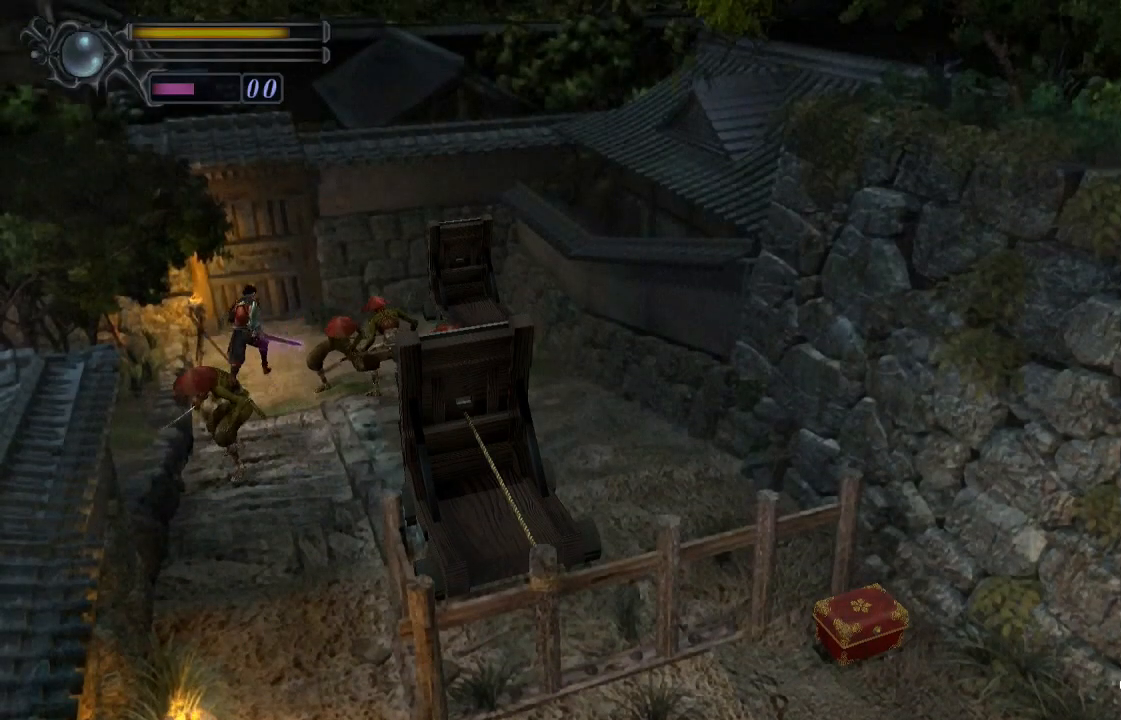
{"dt_ms": 500, "buttons": ["CROSS"], "left_stick": "center", "right_stick": "center", "events": [[33, "CROSS", "up"], [100, "CROSS", "down"], [167, "CROSS", "up"], [233, "CROSS", "down"], [233, "DPAD_LEFT", "down"], [267, "DPAD_LEFT", "up"], [300, "CROSS", "up"], [367, "CROSS", "down"], [433, "CROSS", "up"], [467, "DPAD_UP", "up"], [500, "CROSS", "down"]]}
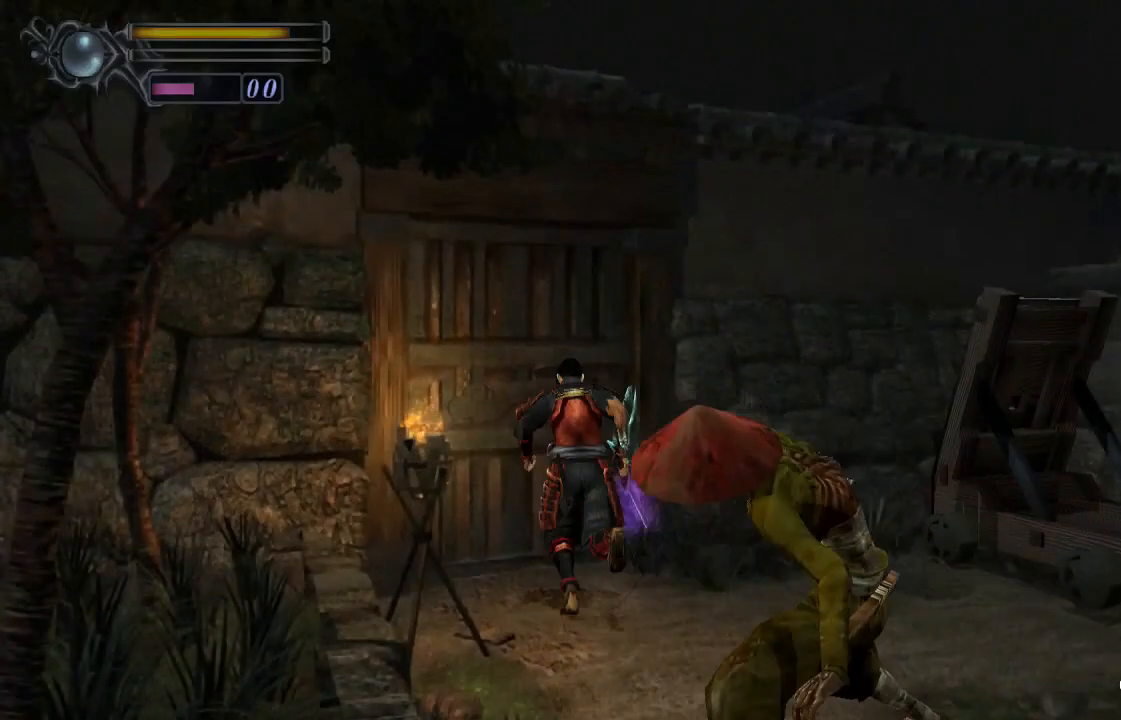
{"dt_ms": 500, "buttons": ["DPAD_UP"], "left_stick": "center", "right_stick": "center", "events": [[67, "CROSS", "up"], [133, "CROSS", "down"], [167, "CROSS", "up"], [200, "DPAD_UP", "down"]]}
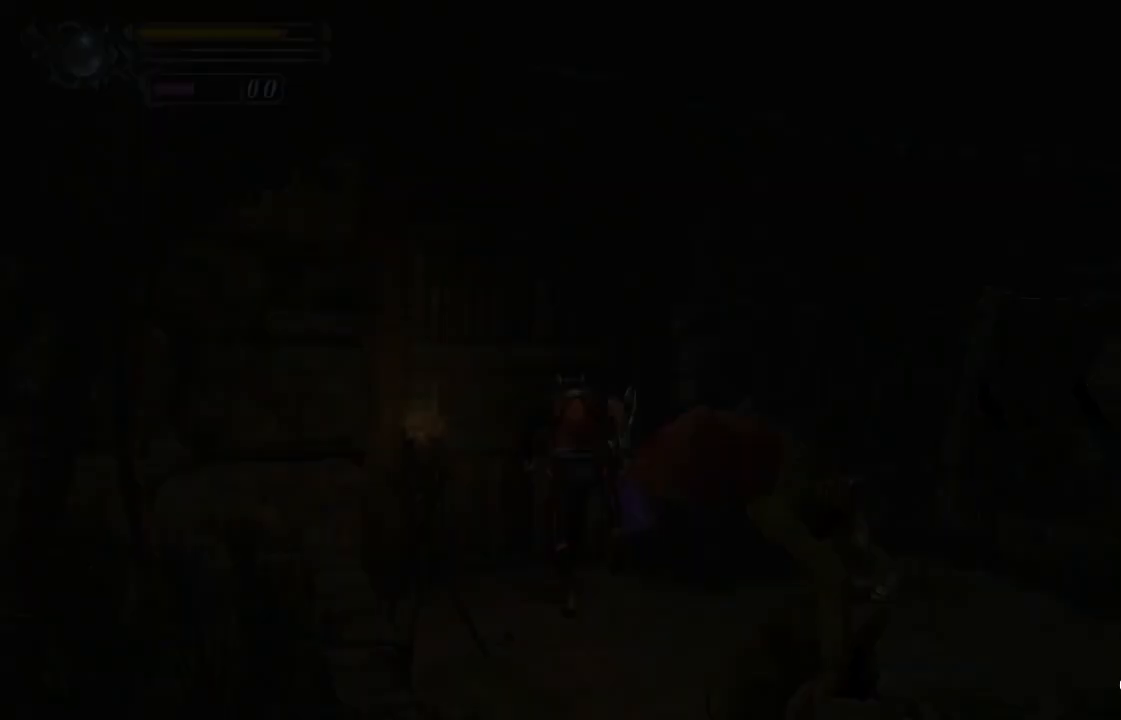
{"dt_ms": 500, "buttons": ["DPAD_UP"], "left_stick": "center", "right_stick": "center", "events": []}
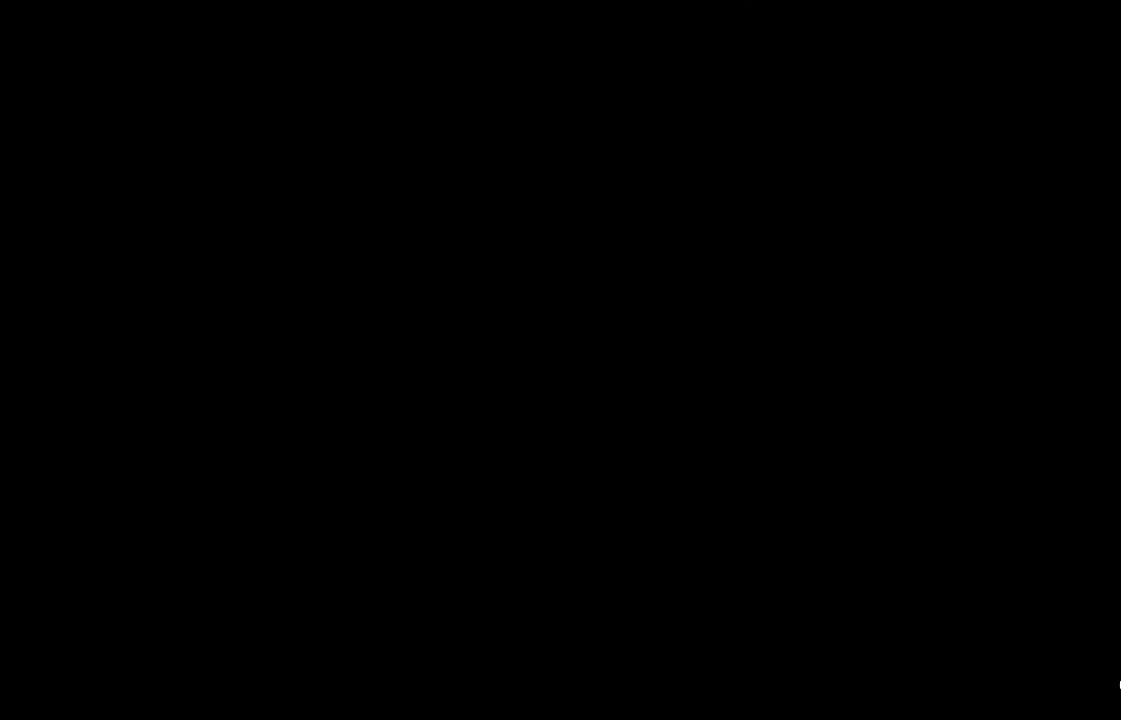
{"dt_ms": 500, "buttons": ["DPAD_UP"], "left_stick": "center", "right_stick": "center", "events": []}
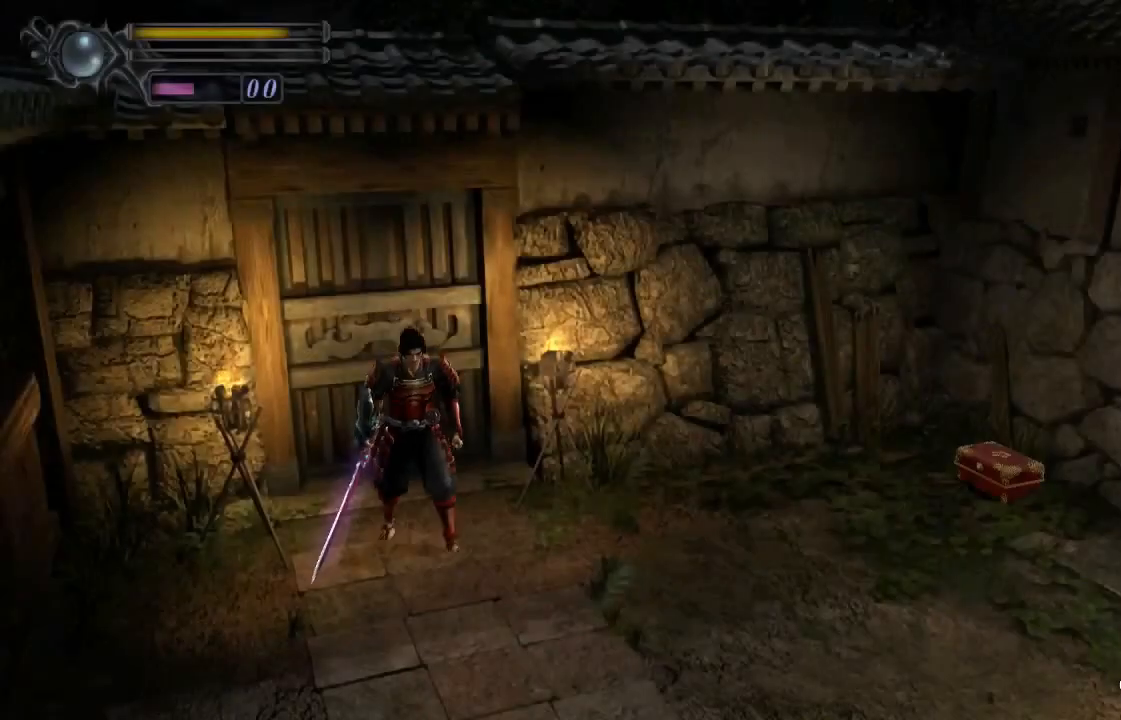
{"dt_ms": 500, "buttons": [], "left_stick": "center", "right_stick": "center", "events": [[500, "DPAD_UP", "up"]]}
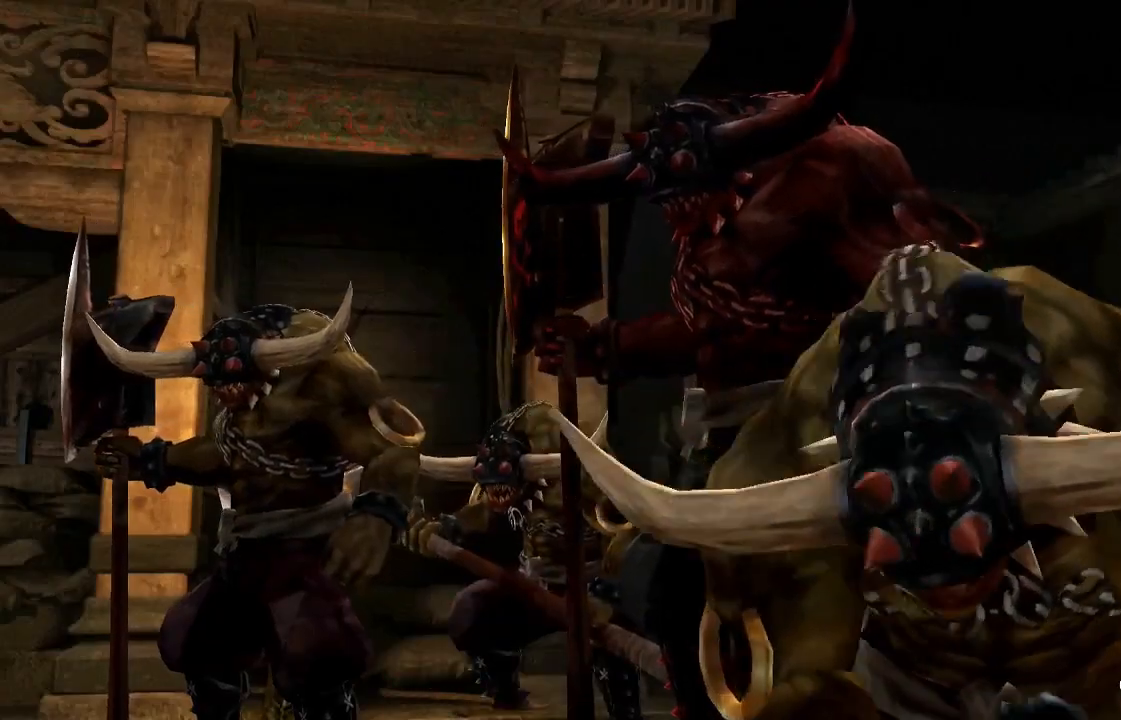
{"dt_ms": 500, "buttons": [], "left_stick": "center", "right_stick": "center", "events": []}
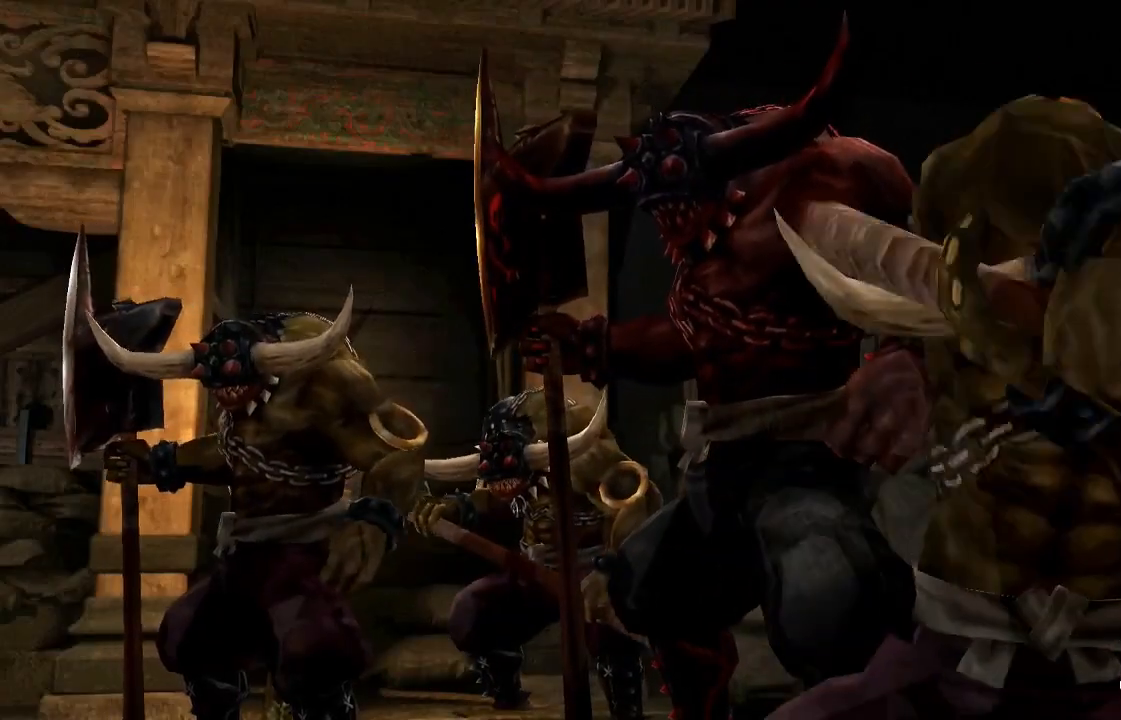
{"dt_ms": 1000, "buttons": [], "left_stick": "center", "right_stick": "center"}
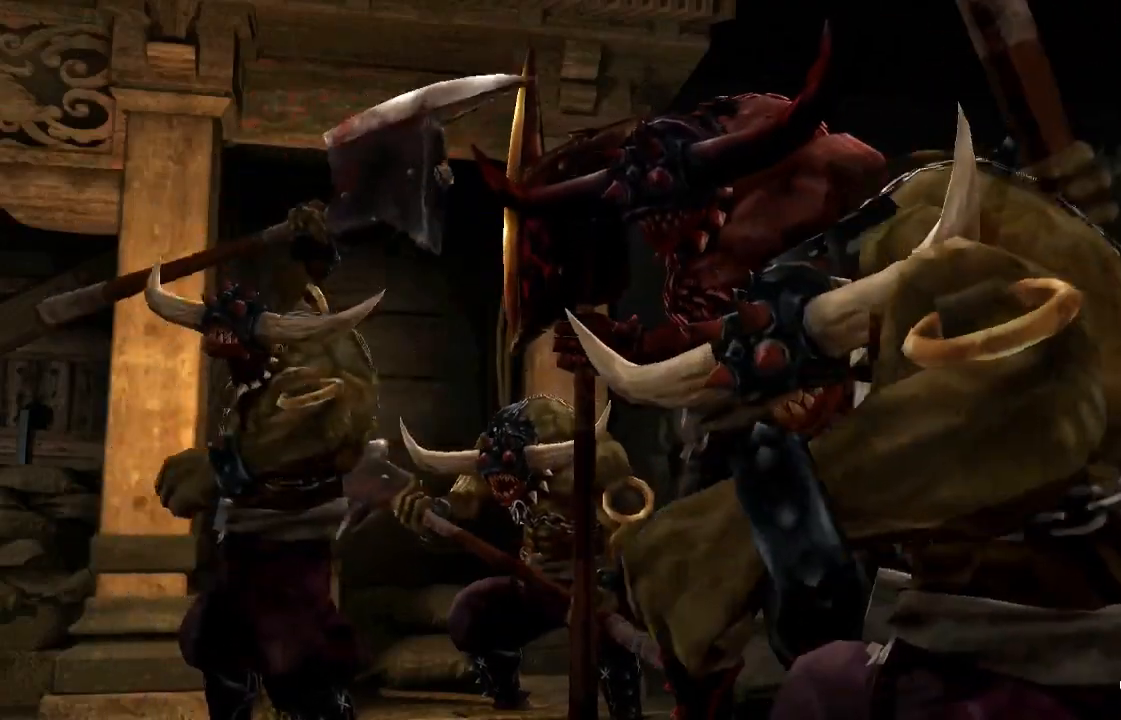
{"dt_ms": 500, "buttons": ["DPAD_UP"], "left_stick": "center", "right_stick": "center", "events": [[200, "DPAD_UP", "down"]]}
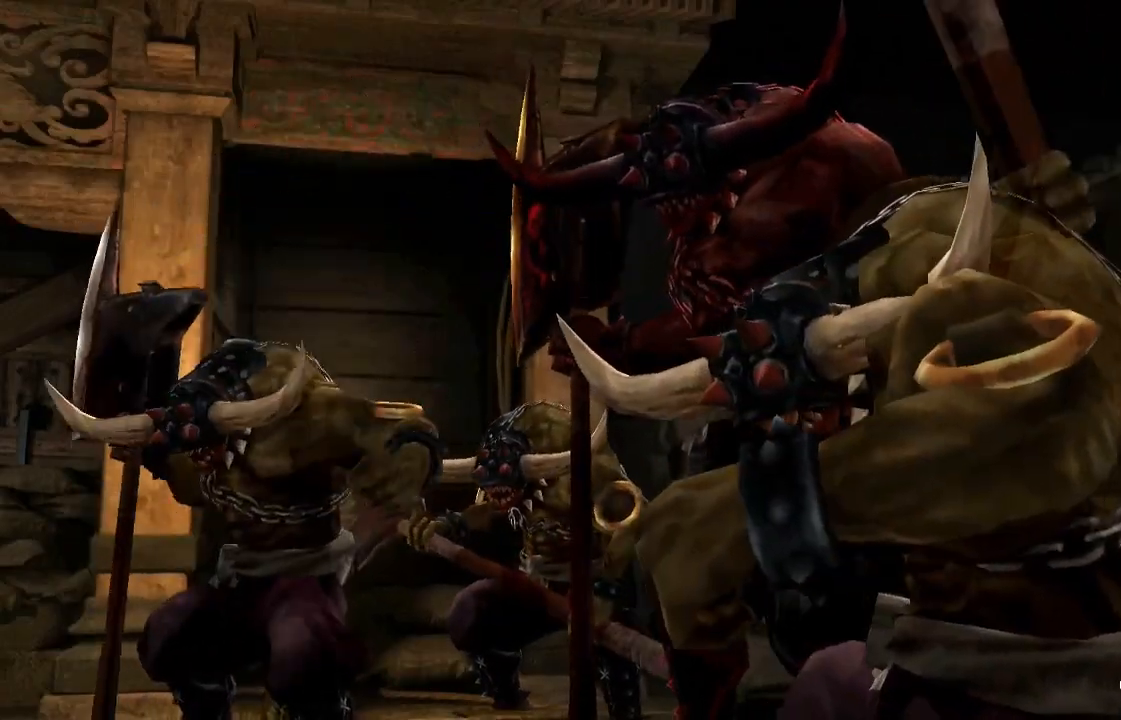
{"dt_ms": 500, "buttons": ["DPAD_UP"], "left_stick": "center", "right_stick": "center", "events": []}
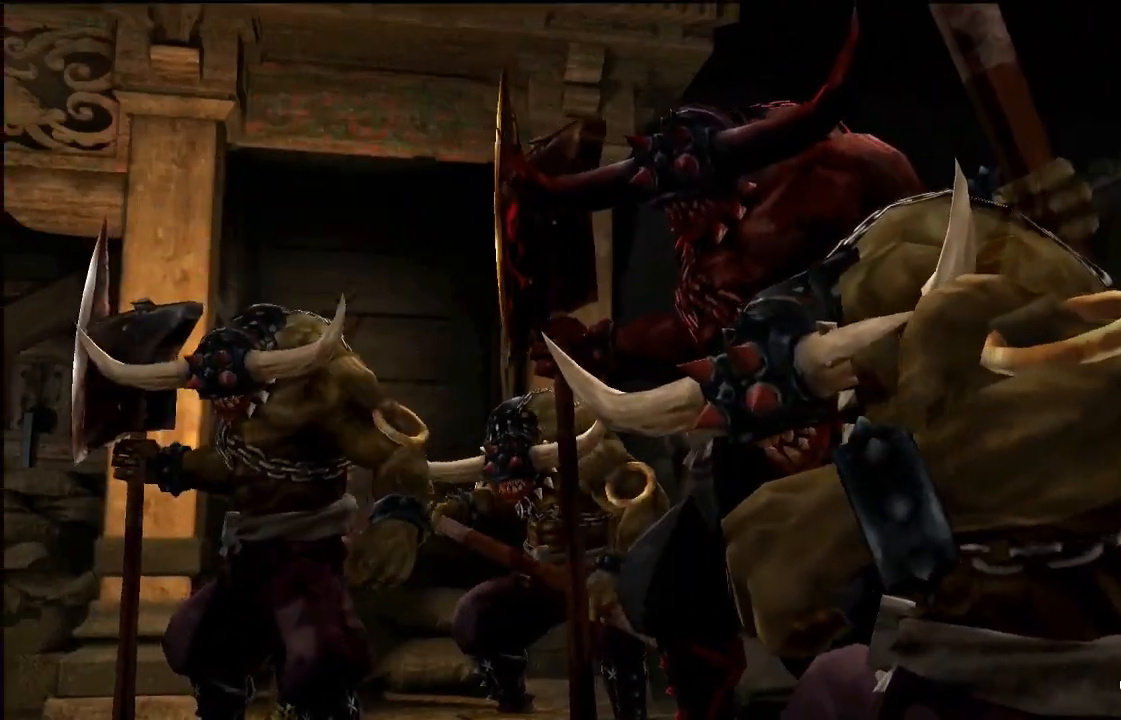
{"dt_ms": 500, "buttons": ["DPAD_UP"], "left_stick": "center", "right_stick": "center", "events": []}
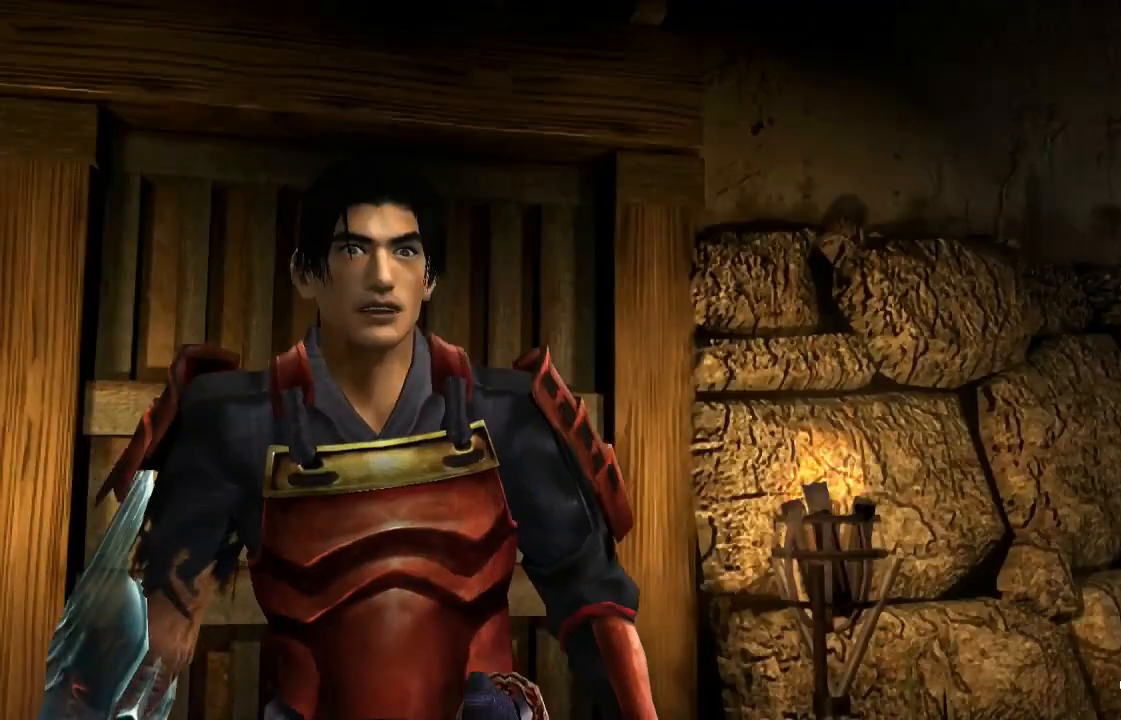
{"dt_ms": 500, "buttons": ["DPAD_UP"], "left_stick": "center", "right_stick": "center", "events": []}
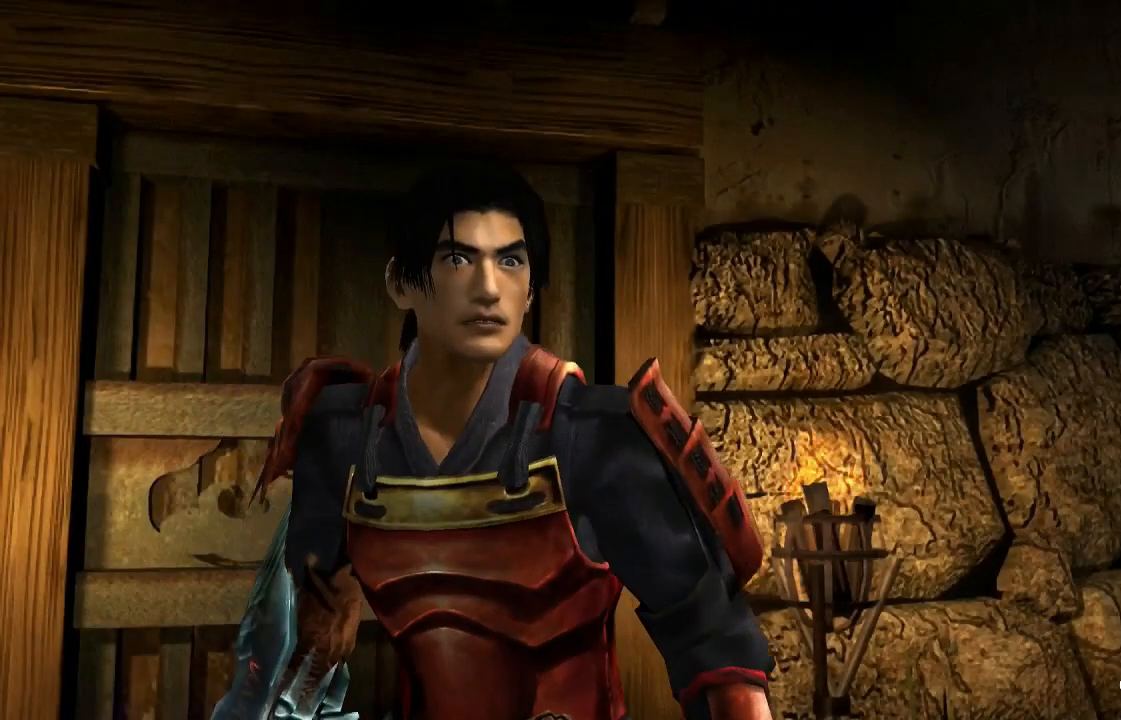
{"dt_ms": 500, "buttons": ["DPAD_UP"], "left_stick": "center", "right_stick": "center", "events": []}
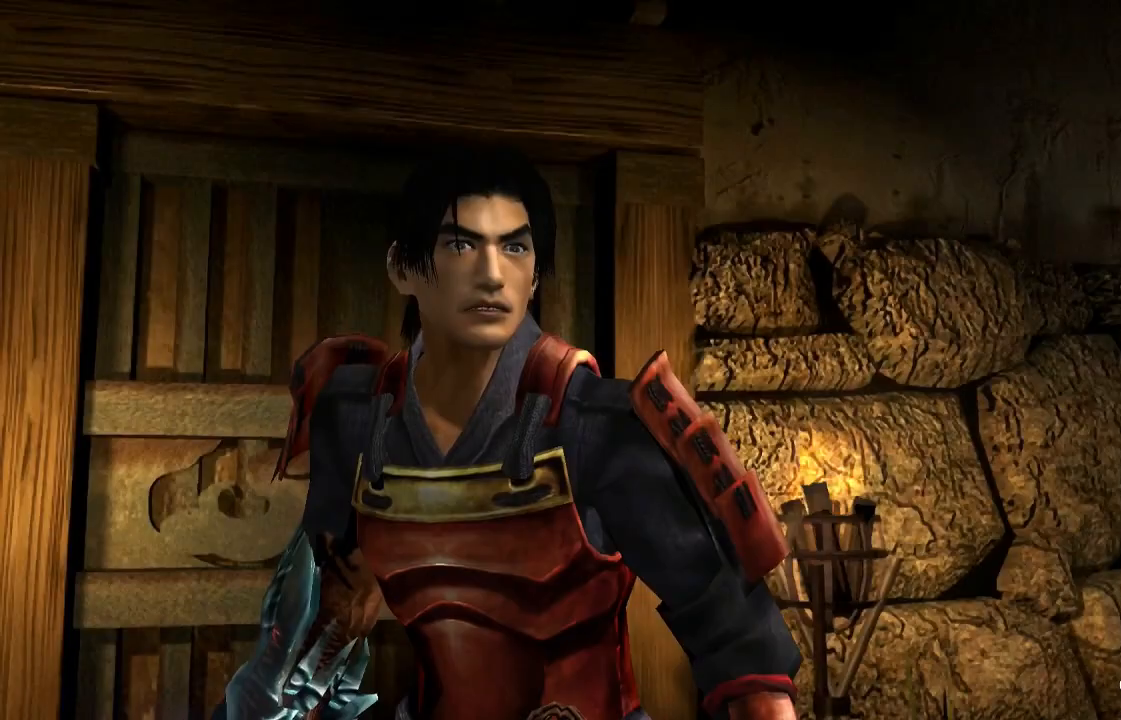
{"dt_ms": 500, "buttons": ["DPAD_UP"], "left_stick": "center", "right_stick": "center", "events": []}
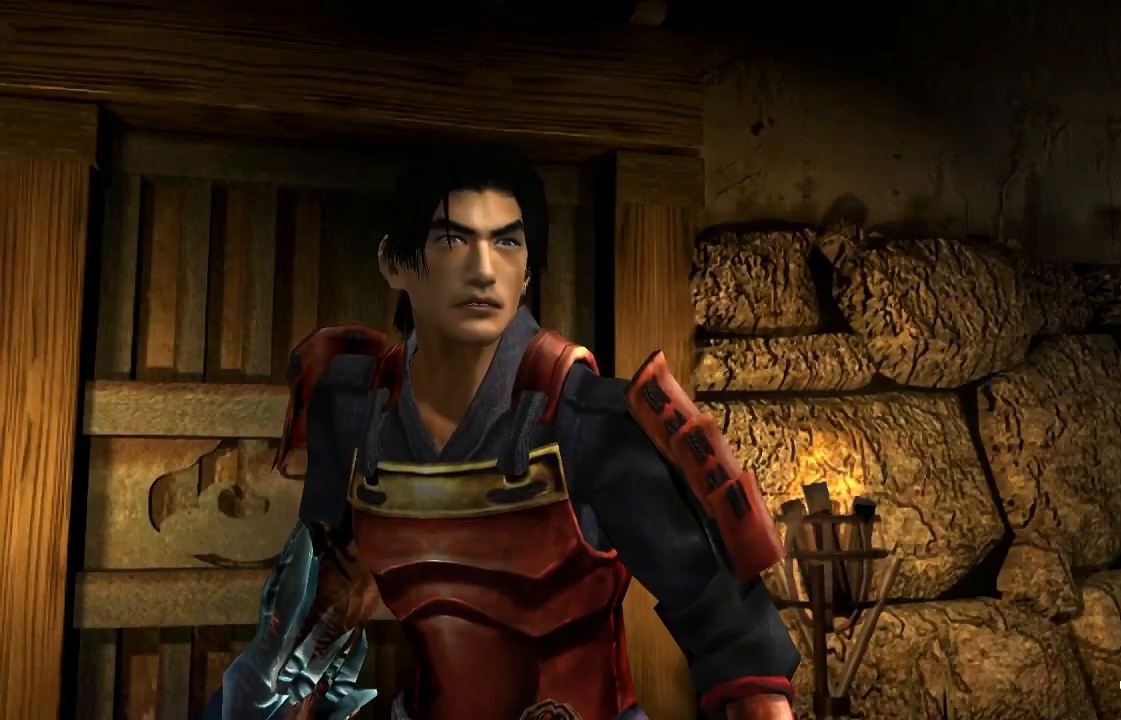
{"dt_ms": 500, "buttons": ["DPAD_UP"], "left_stick": "down", "right_stick": "center", "events": [[267, "left_stick", "down"], [367, "right_stick", "left"], [433, "right_stick", "center"]]}
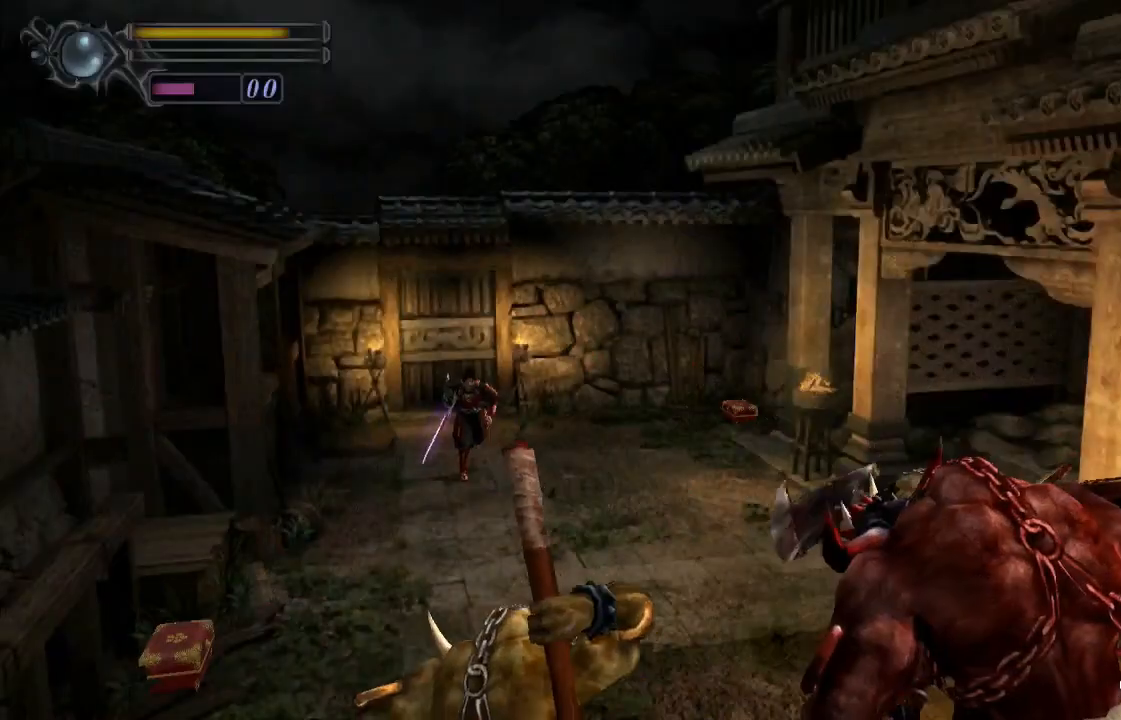
{"dt_ms": 500, "buttons": ["DPAD_UP"], "left_stick": "center", "right_stick": "center", "events": [[267, "left_stick", "center"]]}
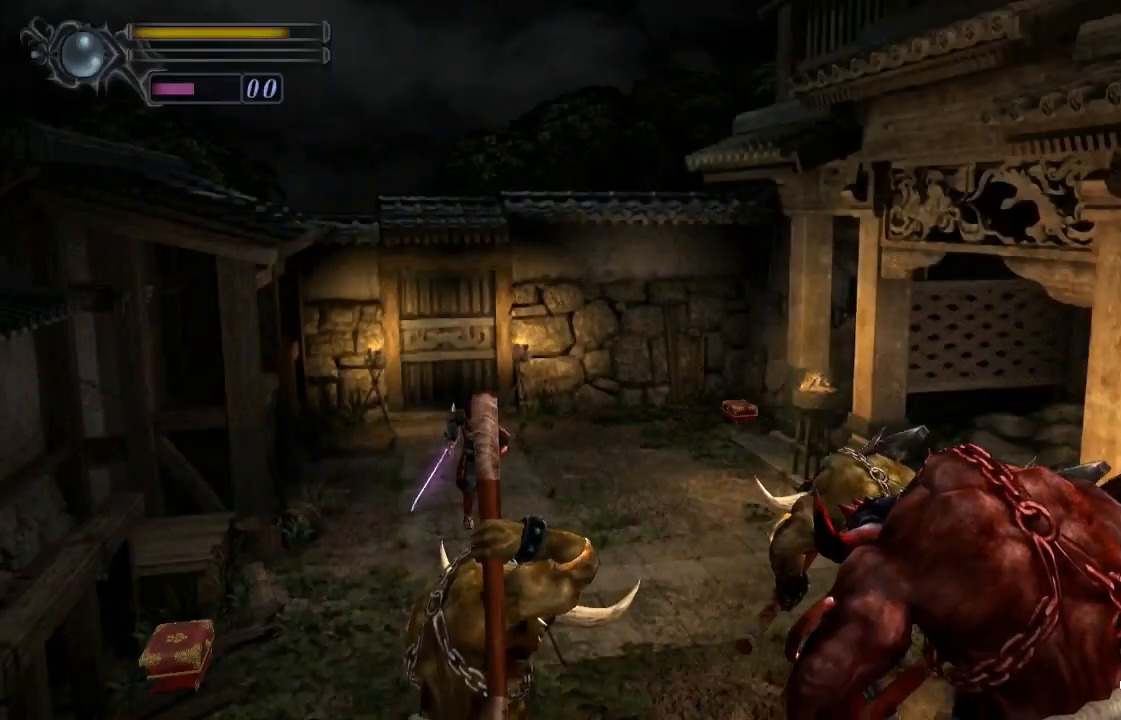
{"dt_ms": 500, "buttons": ["DPAD_UP"], "left_stick": "center", "right_stick": "center", "events": [[133, "DPAD_RIGHT", "down"], [333, "DPAD_RIGHT", "up"]]}
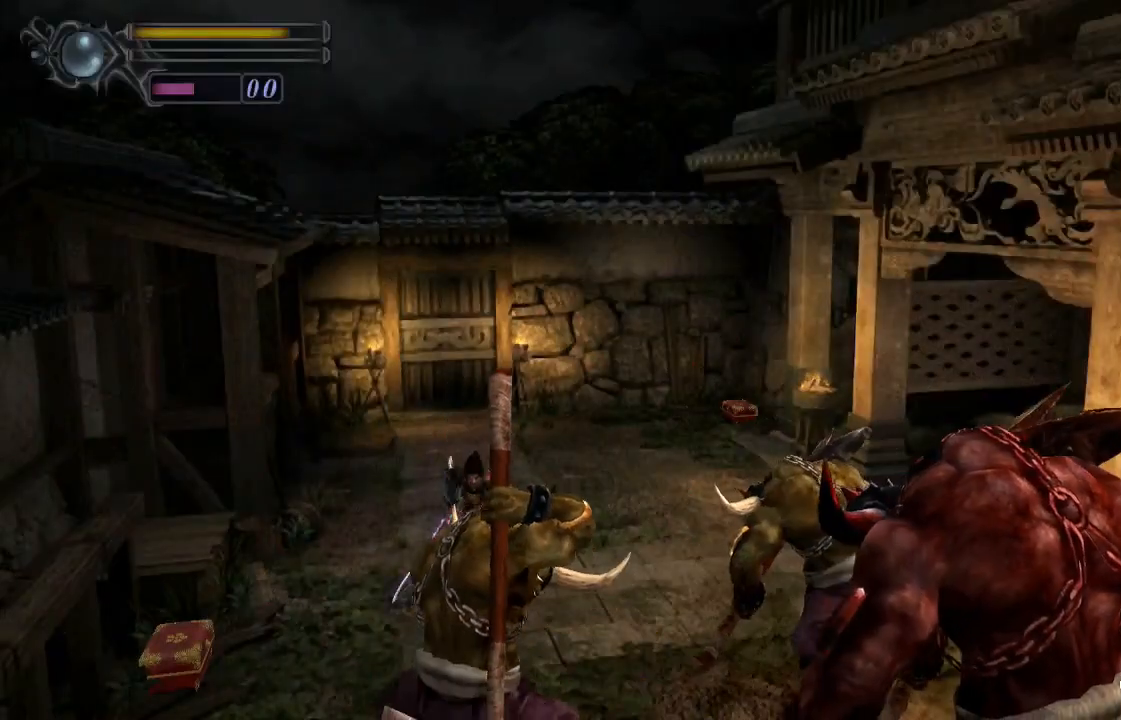
{"dt_ms": 500, "buttons": ["CROSS", "DPAD_UP"], "left_stick": "center", "right_stick": "center", "events": [[467, "CROSS", "down"]]}
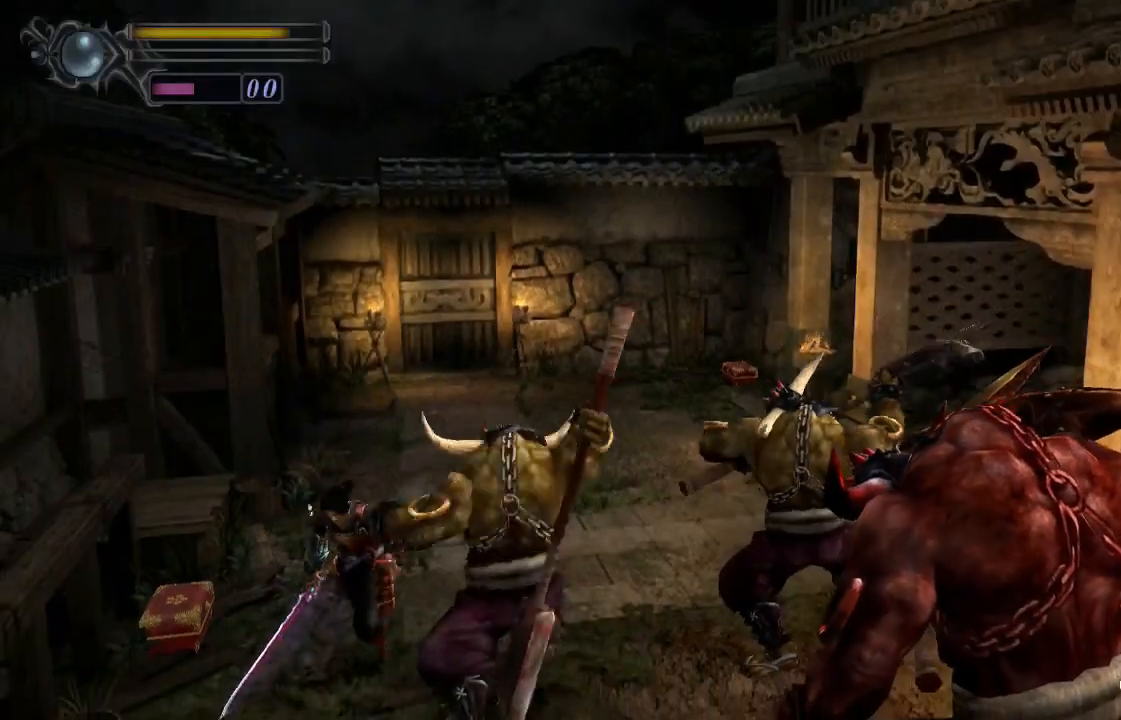
{"dt_ms": 500, "buttons": ["CROSS", "DPAD_UP"], "left_stick": "center", "right_stick": "center", "events": [[33, "CROSS", "up"], [100, "CROSS", "down"], [133, "CROSS", "up"], [233, "CROSS", "down"], [267, "CROSS", "up"], [333, "CROSS", "down"], [400, "CROSS", "up"], [467, "CROSS", "down"]]}
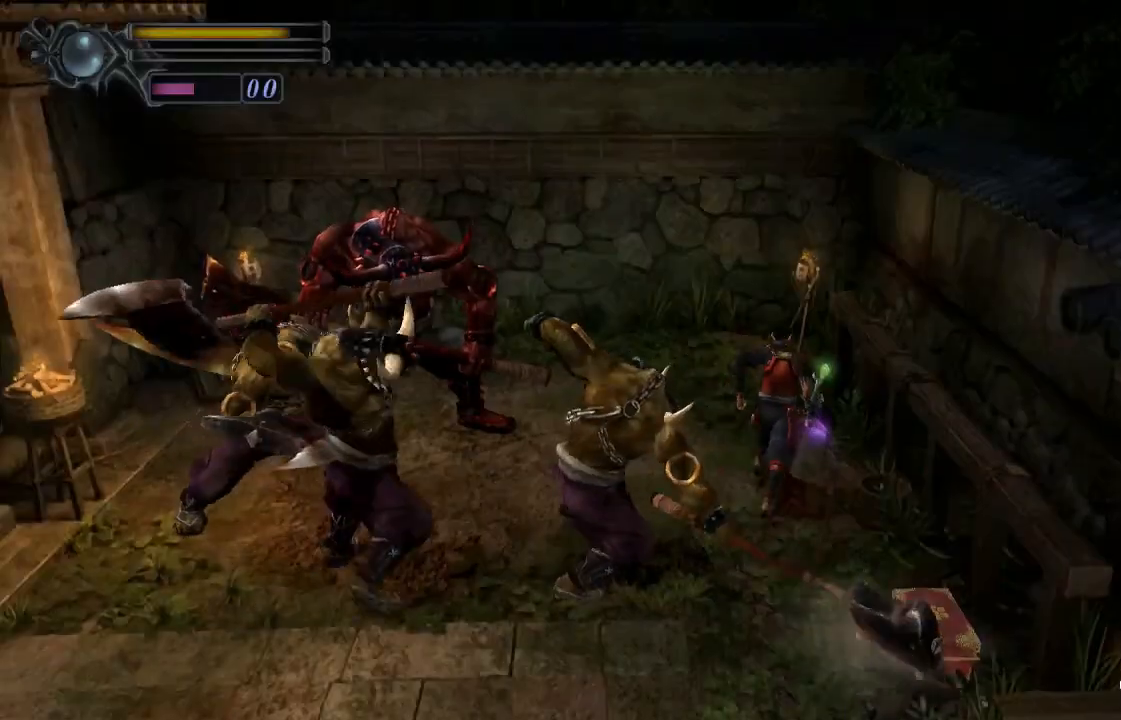
{"dt_ms": 500, "buttons": [], "left_stick": "center", "right_stick": "center", "events": [[33, "CROSS", "up"], [100, "CROSS", "down"], [267, "CROSS", "up"], [333, "CROSS", "down"], [367, "CROSS", "up"], [433, "CROSS", "down"], [467, "CROSS", "up"], [500, "DPAD_UP", "up"]]}
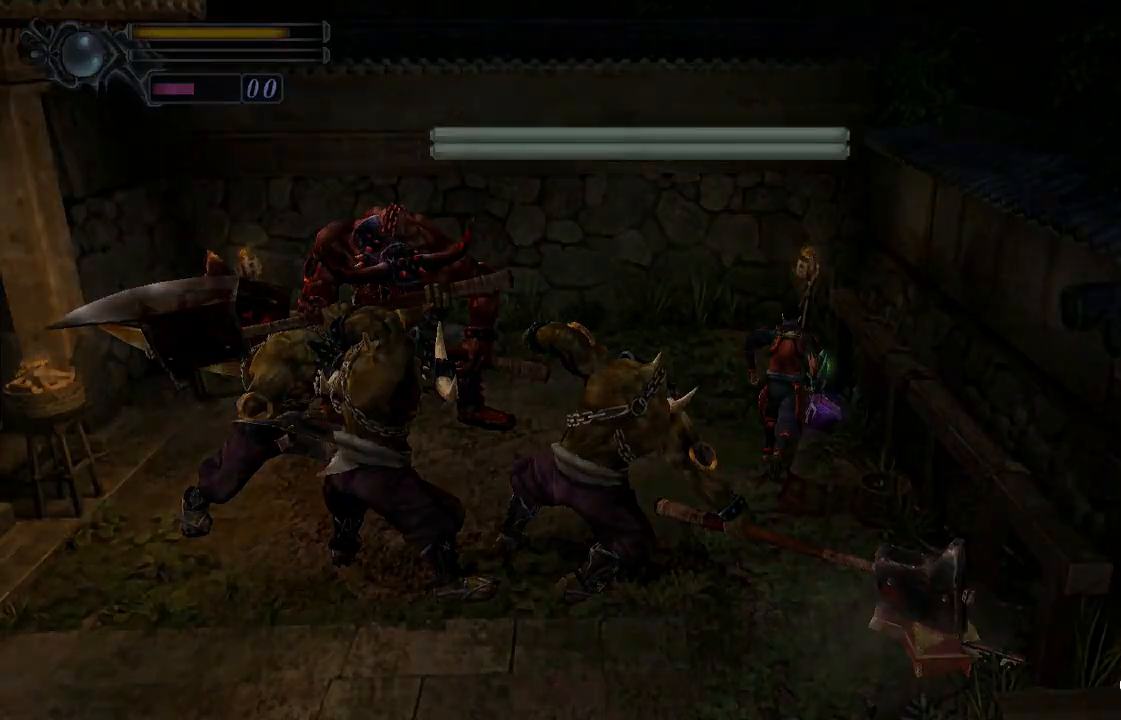
{"dt_ms": 500, "buttons": [], "left_stick": "up", "right_stick": "center", "events": [[33, "CROSS", "down"], [67, "CROSS", "up"], [133, "CROSS", "down"], [167, "CROSS", "up"], [200, "CROSS", "down"], [233, "CROSS", "up"], [300, "CROSS", "down"], [333, "CROSS", "up"], [467, "left_stick", "up"]]}
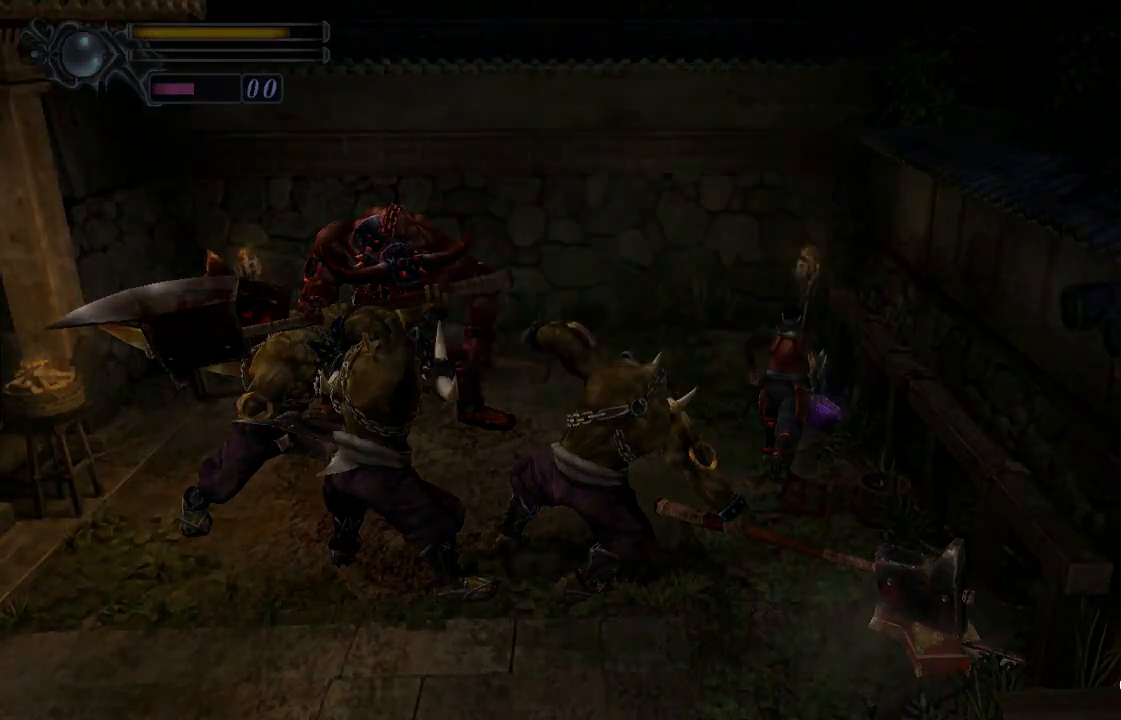
{"dt_ms": 500, "buttons": [], "left_stick": "up", "right_stick": "center", "events": []}
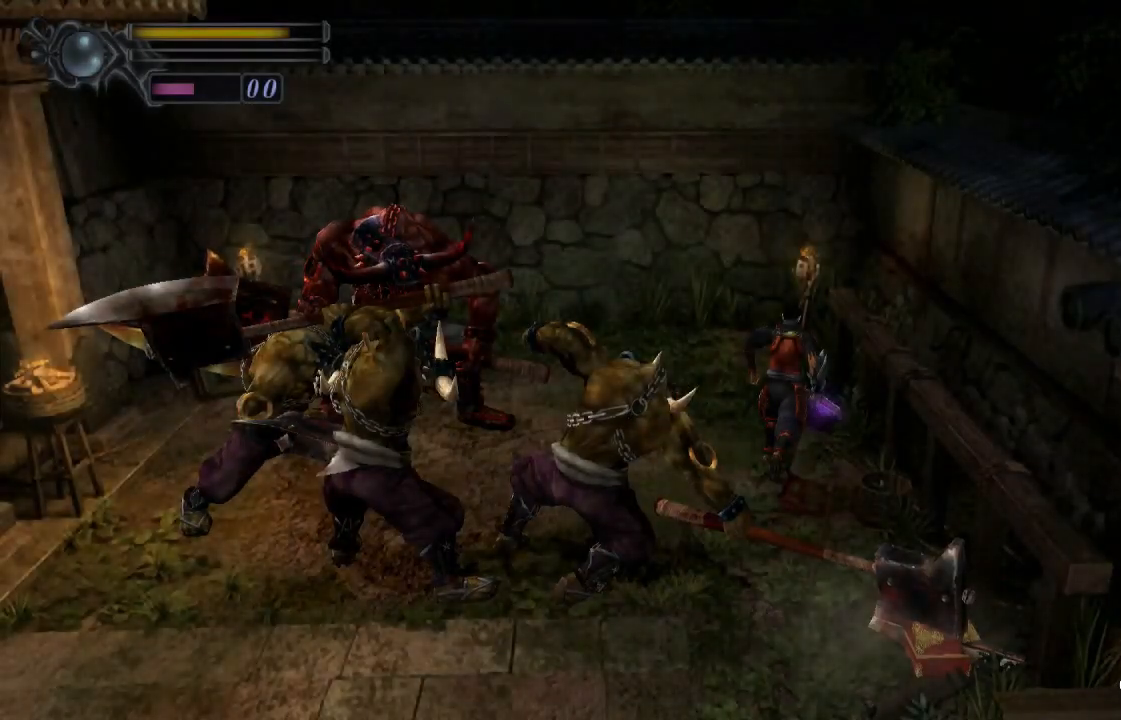
{"dt_ms": 500, "buttons": [], "left_stick": "center", "right_stick": "center", "events": [[367, "left_stick", "center"]]}
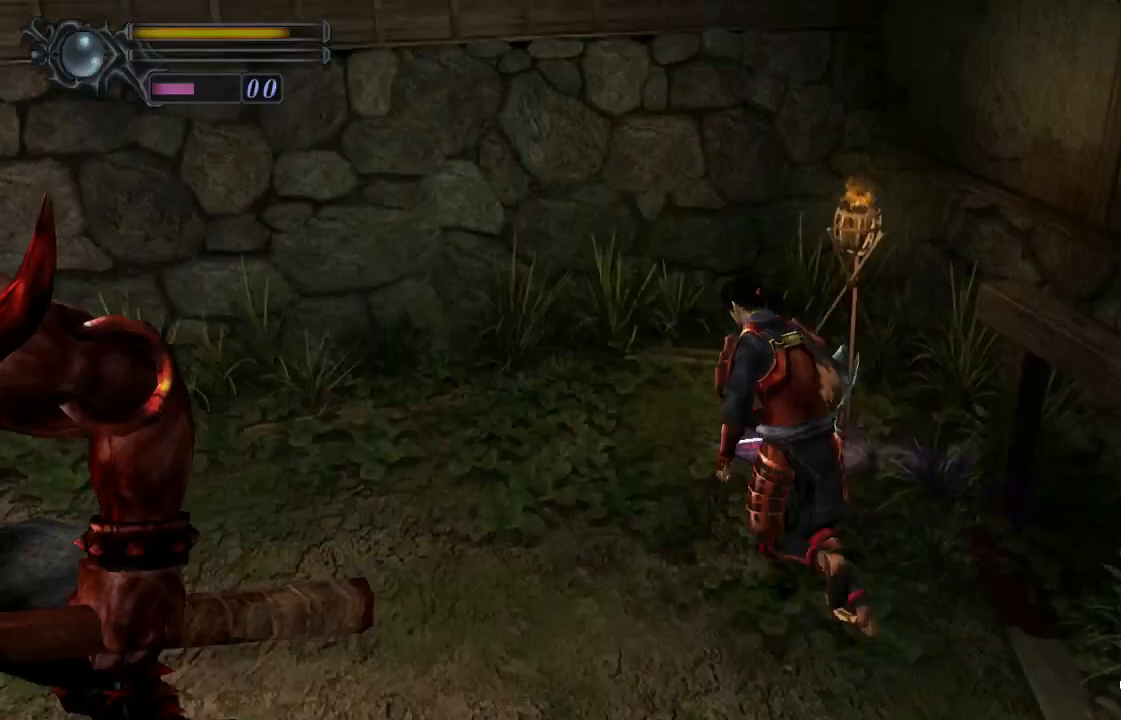
{"dt_ms": 500, "buttons": [], "left_stick": "down", "right_stick": "center", "events": [[33, "left_stick", "down"], [233, "left_stick", "center"], [400, "left_stick", "down"]]}
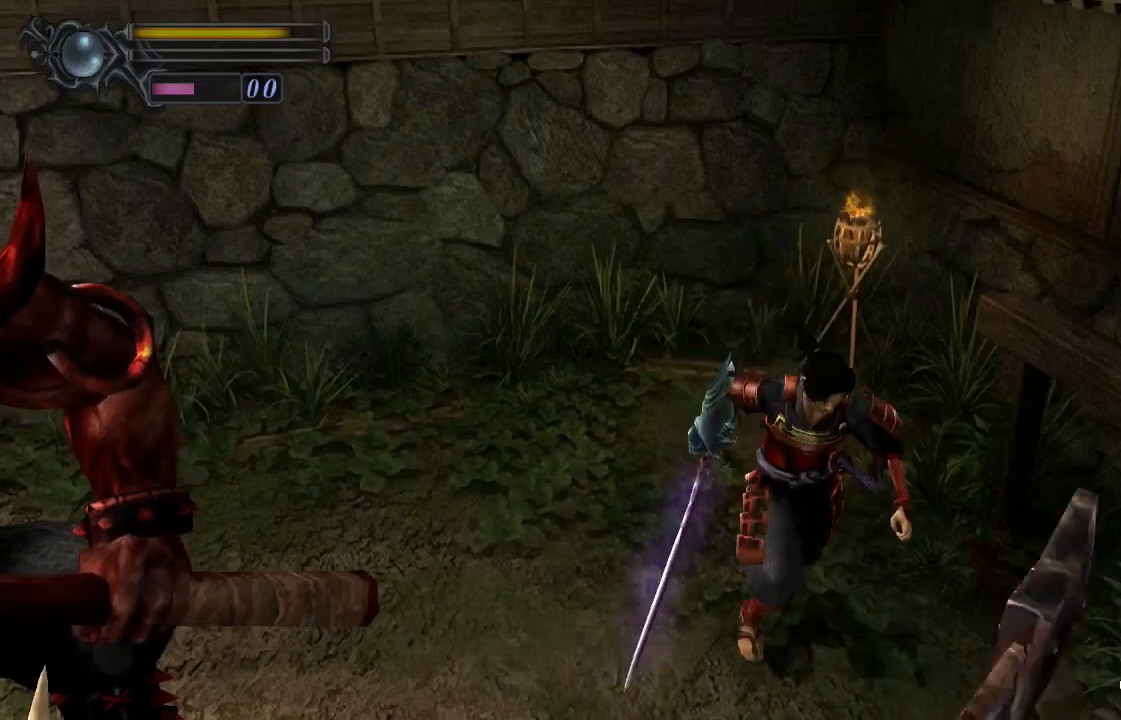
{"dt_ms": 500, "buttons": [], "left_stick": "down", "right_stick": "center", "events": []}
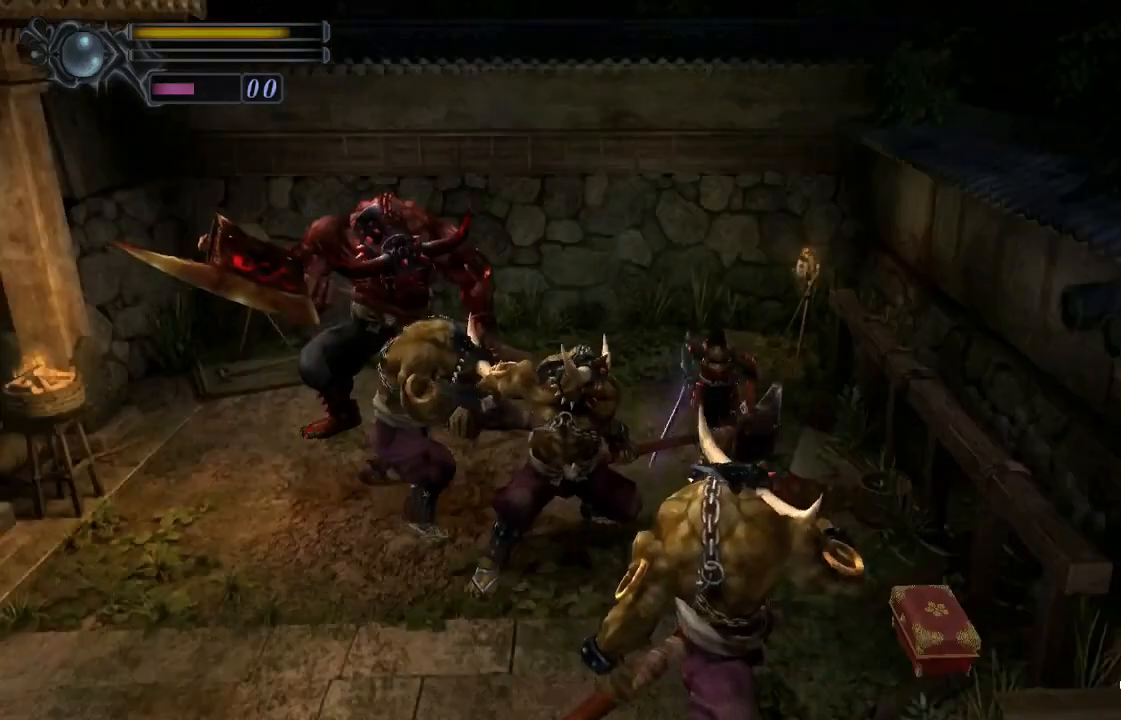
{"dt_ms": 500, "buttons": [], "left_stick": "down", "right_stick": "center", "events": []}
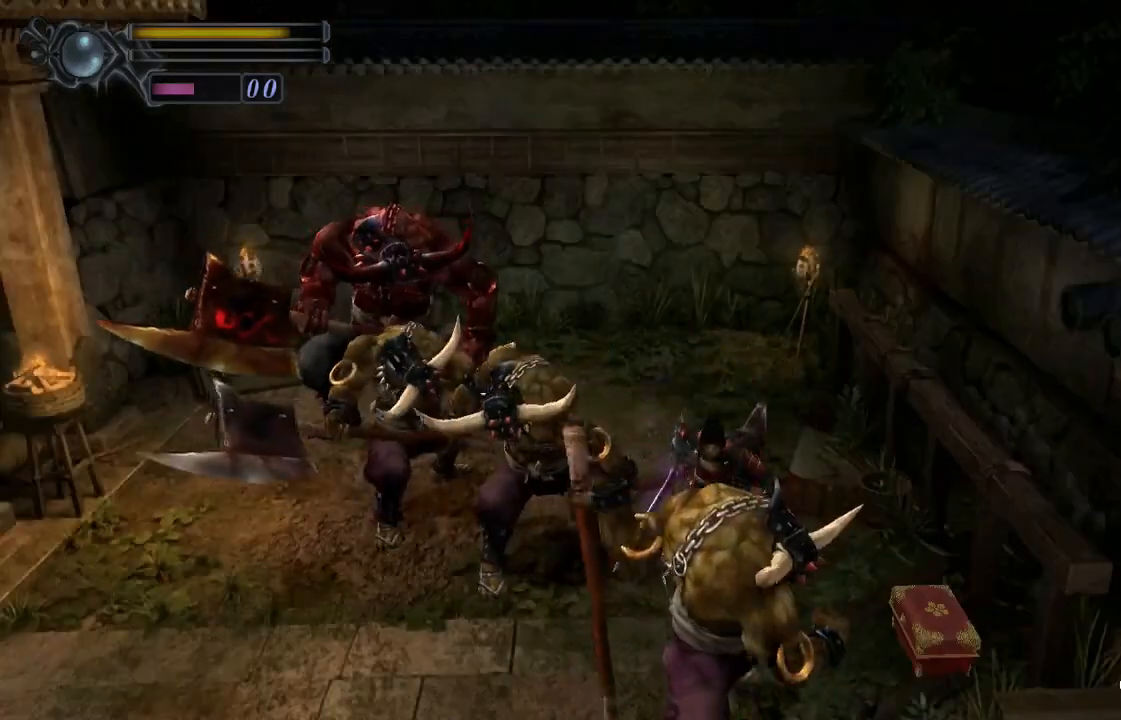
{"dt_ms": 500, "buttons": [], "left_stick": "down", "right_stick": "center", "events": []}